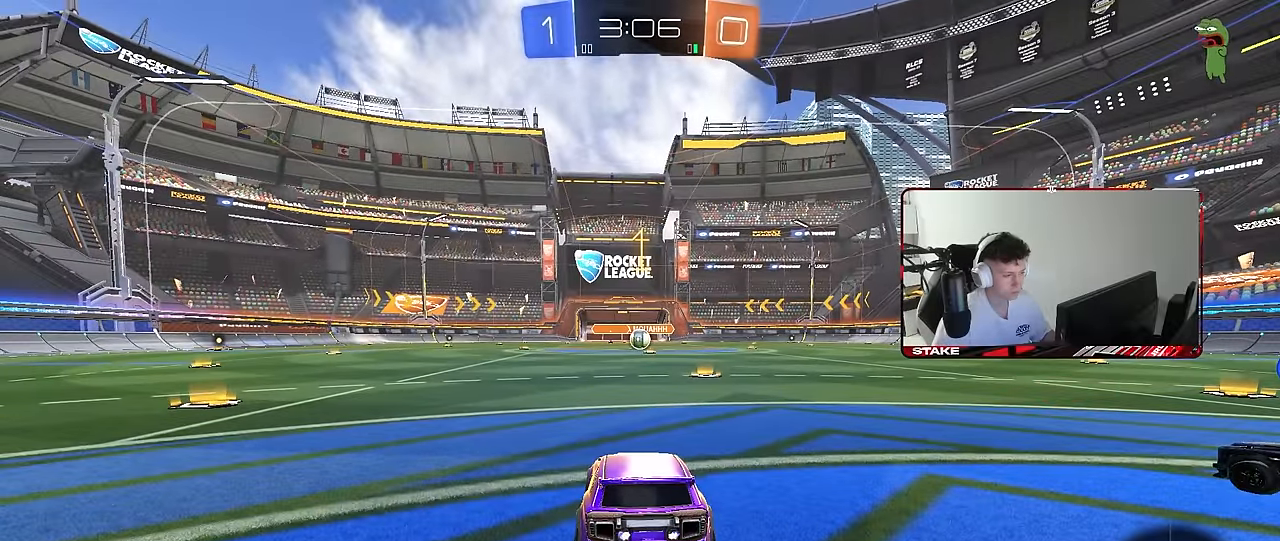
Gameplay with keyboard and mouse; each line is a JSON object with the keys and mouse buttons held at the frame after it. "events" lists presses ("down") and releases ("up") of "1", "2", "3", "4", "5", "a", "alt", "c", "caps_lock", "ctrl", "d", "e", "f", "g", "q", "r", "s", "shift", "space", "t", "tab", "v", "w", "x", "z", "mouse_left", "mouse_wheel" and "mouse_right" between this image and that frame as [ms after this image, input, new state], when the widget could be followed in between. "mouse_left", "mouse_wheel", "mouse_right" = the "left", "wheel", "right" buttons of the "mouse" list. No other keys are recorded. "wheel" means that the mouse wheel is clicked or scrolled. "mouse_move" is the direction in which the mouse moves at that frame (one of eight, or "still"), when it could be read.
{"keys": ["w"], "mouse": ["left"], "mouse_move": "still", "events": [[100, "d", "down"], [283, "d", "up"]]}
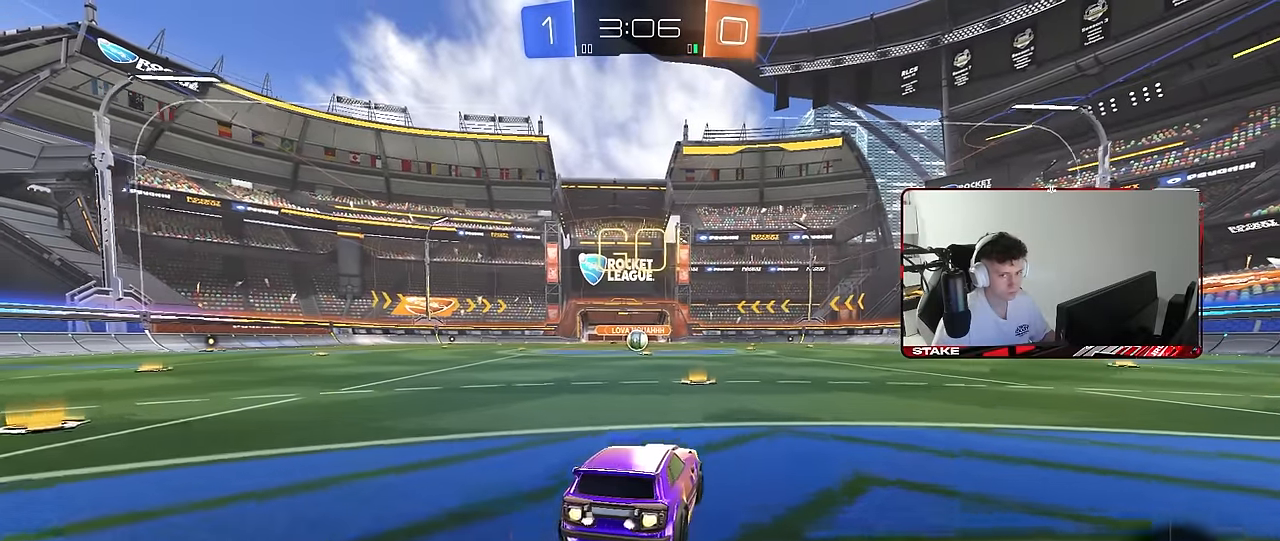
{"keys": ["a", "s", "shift"], "mouse": ["left"], "mouse_move": "right", "events": [[150, "mouse_right", "down"], [200, "a", "down"], [200, "shift", "down"], [250, "mouse_right", "up"], [300, "mouse_right", "down"], [300, "s", "down"], [300, "w", "up"], [383, "mouse_right", "up"]]}
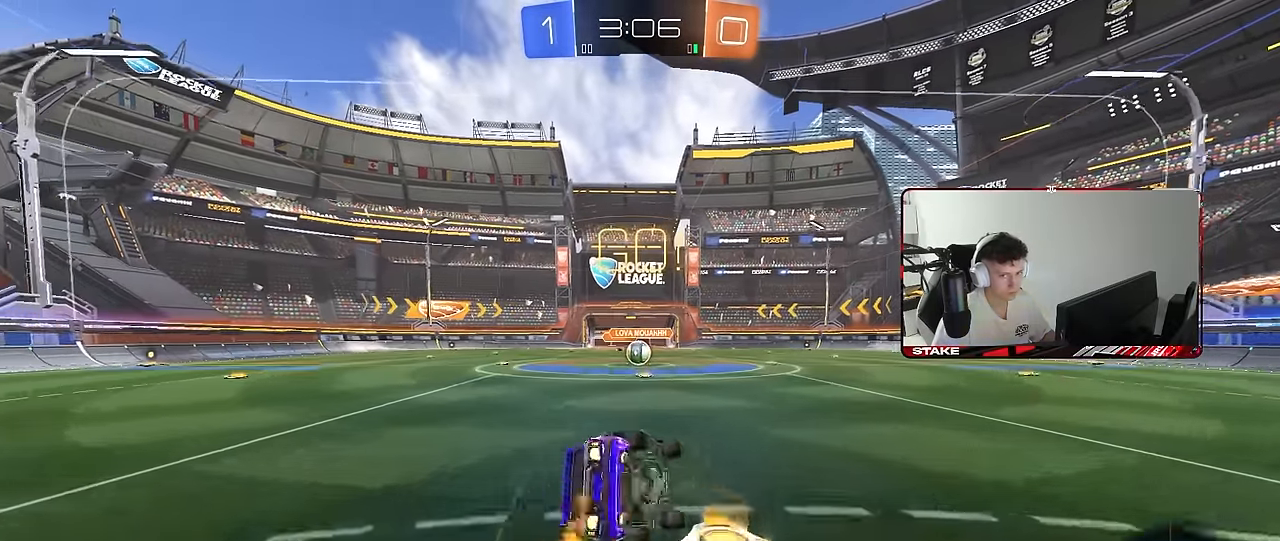
{"keys": ["a", "s", "shift"], "mouse": ["left"], "mouse_move": "still", "events": [[267, "s", "up"], [350, "s", "down"]]}
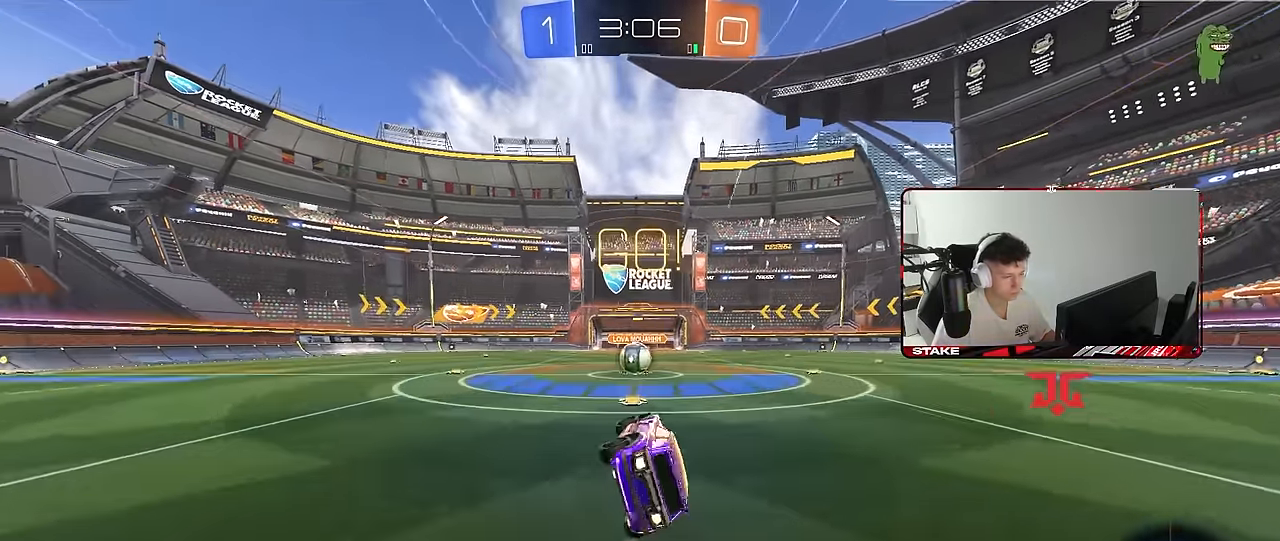
{"keys": [], "mouse": ["right"], "mouse_move": "still", "events": [[50, "mouse_left", "up"], [83, "a", "up"], [83, "s", "up"], [83, "shift", "up"], [283, "a", "down"], [283, "w", "down"], [417, "a", "up"], [467, "mouse_right", "down"], [467, "w", "up"]]}
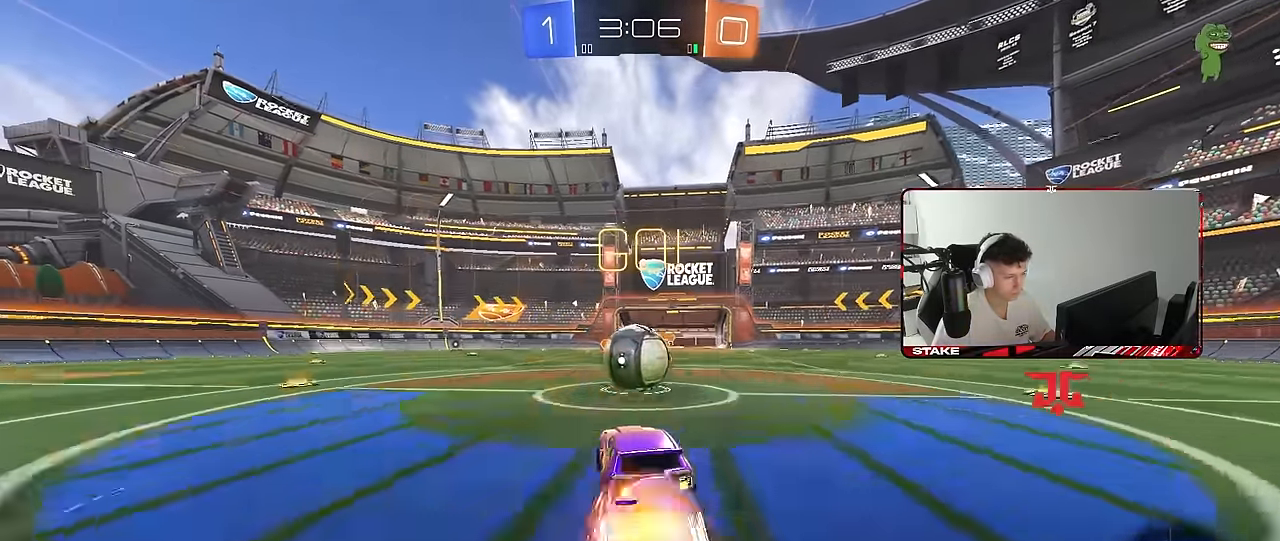
{"keys": ["d", "s", "shift"], "mouse": [], "mouse_move": "still", "events": [[67, "mouse_right", "up"], [117, "d", "down"], [200, "w", "down"], [250, "mouse_right", "down"], [250, "shift", "down"], [350, "s", "down"], [350, "w", "up"], [484, "mouse_right", "up"]]}
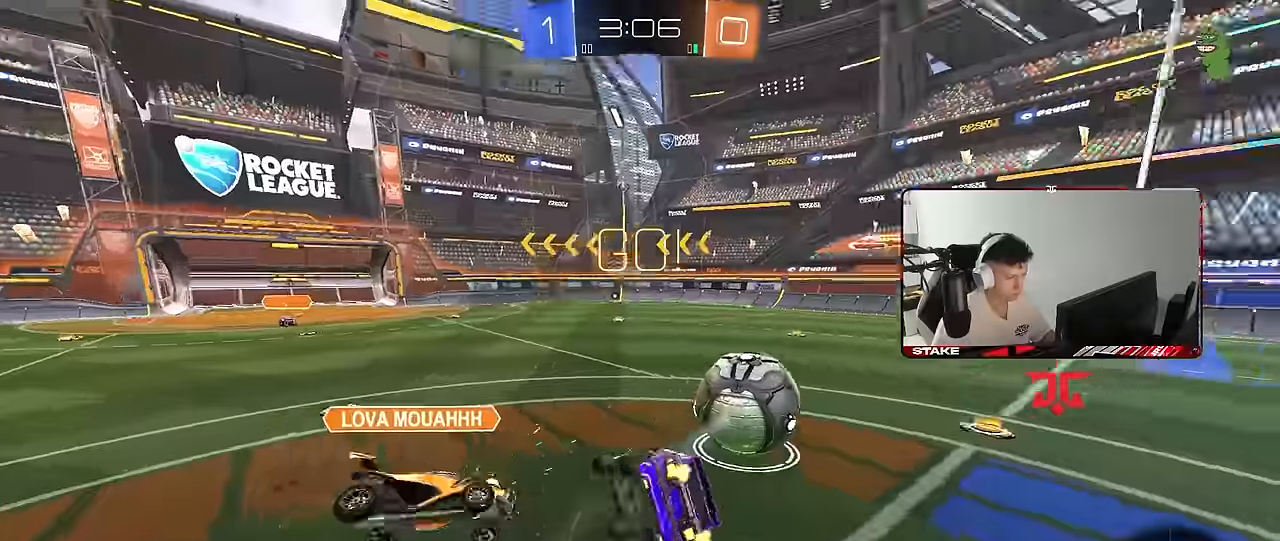
{"keys": ["d", "s", "shift"], "mouse": [], "mouse_move": "still", "events": [[217, "s", "up"], [400, "s", "down"]]}
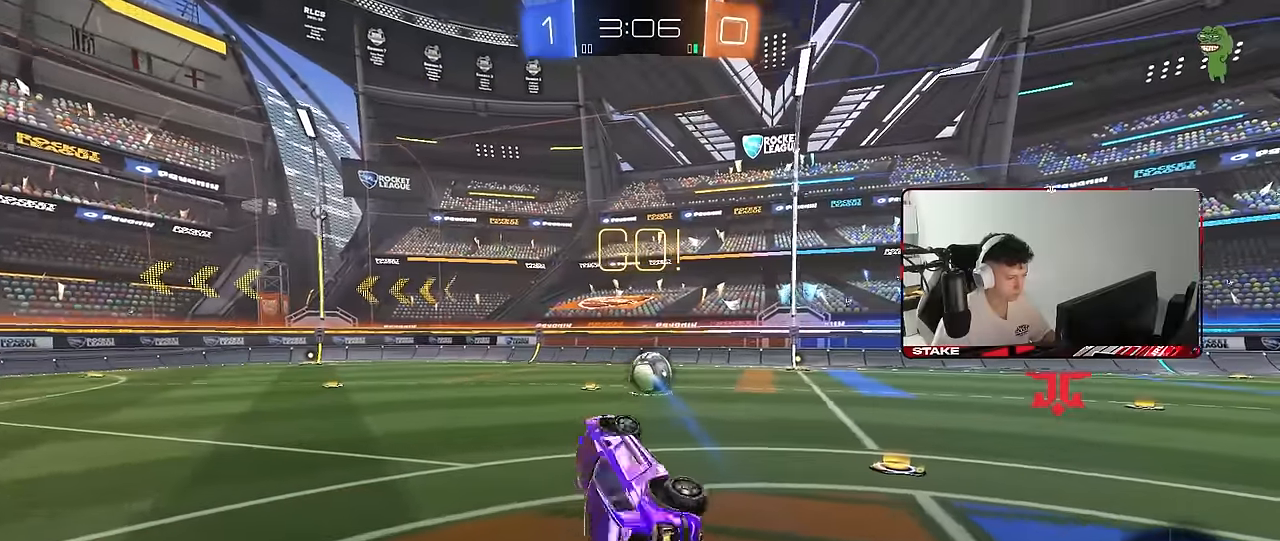
{"keys": ["a", "w"], "mouse": [], "mouse_move": "still", "events": [[50, "s", "up"], [100, "d", "up"], [100, "shift", "up"], [150, "a", "down"], [334, "w", "down"]]}
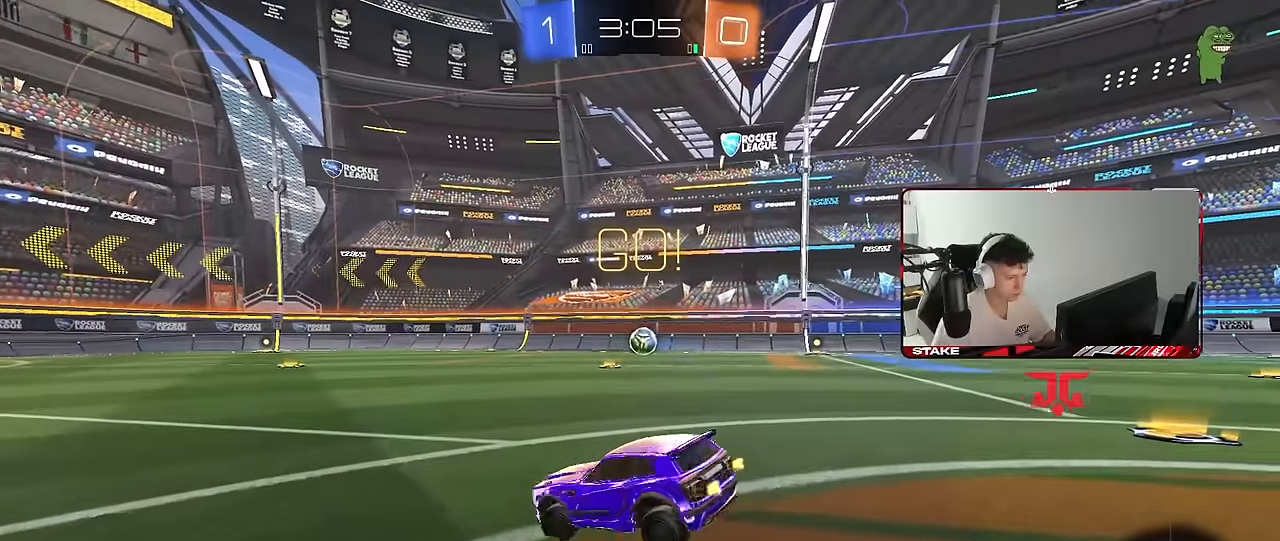
{"keys": ["a", "w"], "mouse": [], "mouse_move": "still", "events": [[67, "shift", "down"], [150, "shift", "up"]]}
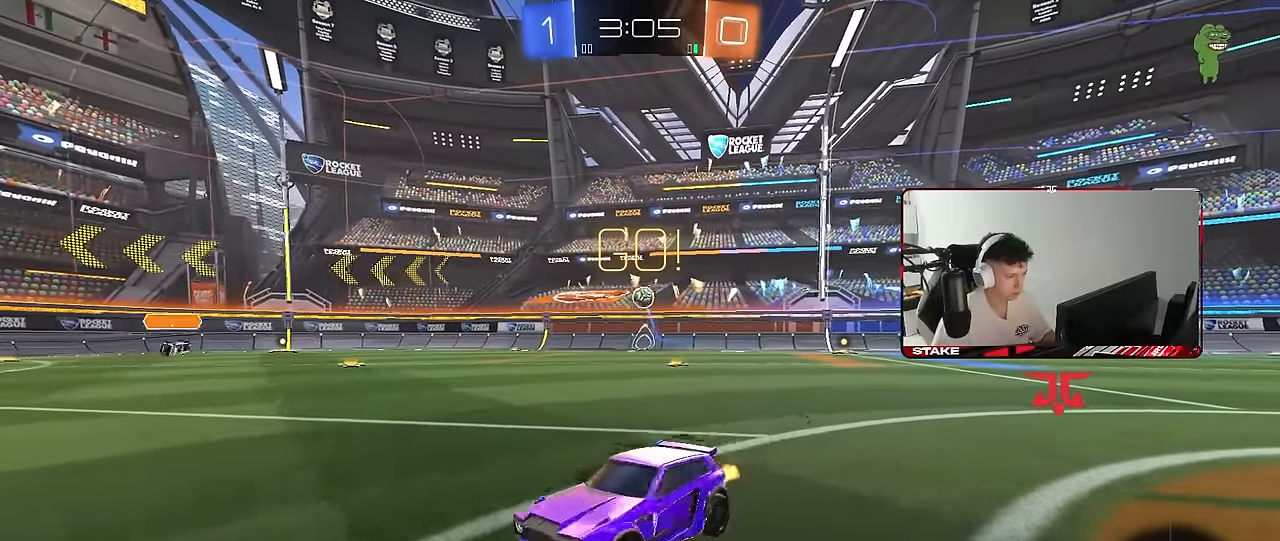
{"keys": ["a", "shift"], "mouse": ["left", "right"], "mouse_move": "still", "events": [[84, "mouse_left", "down"], [217, "a", "up"], [267, "d", "down"], [317, "mouse_right", "down"], [350, "d", "up"], [400, "a", "down"], [400, "shift", "down"], [450, "mouse_right", "up"], [500, "mouse_right", "down"], [500, "w", "up"]]}
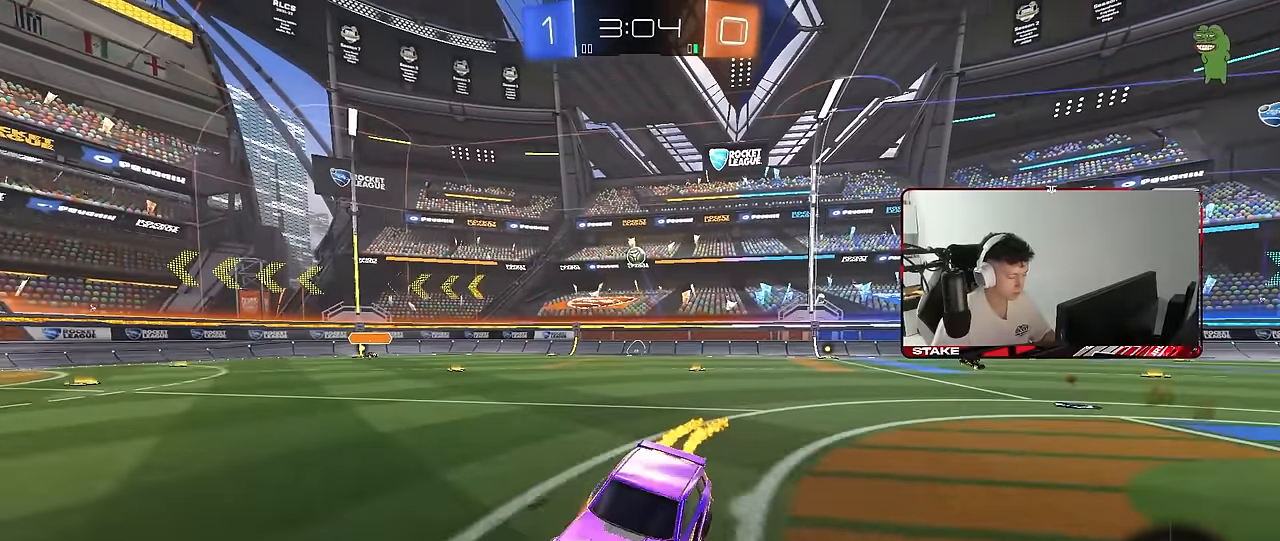
{"keys": ["a", "shift"], "mouse": [], "mouse_move": "still", "events": [[50, "s", "down"], [134, "mouse_right", "up"], [134, "space", "down"], [284, "space", "up"], [367, "mouse_left", "up"], [417, "s", "up"]]}
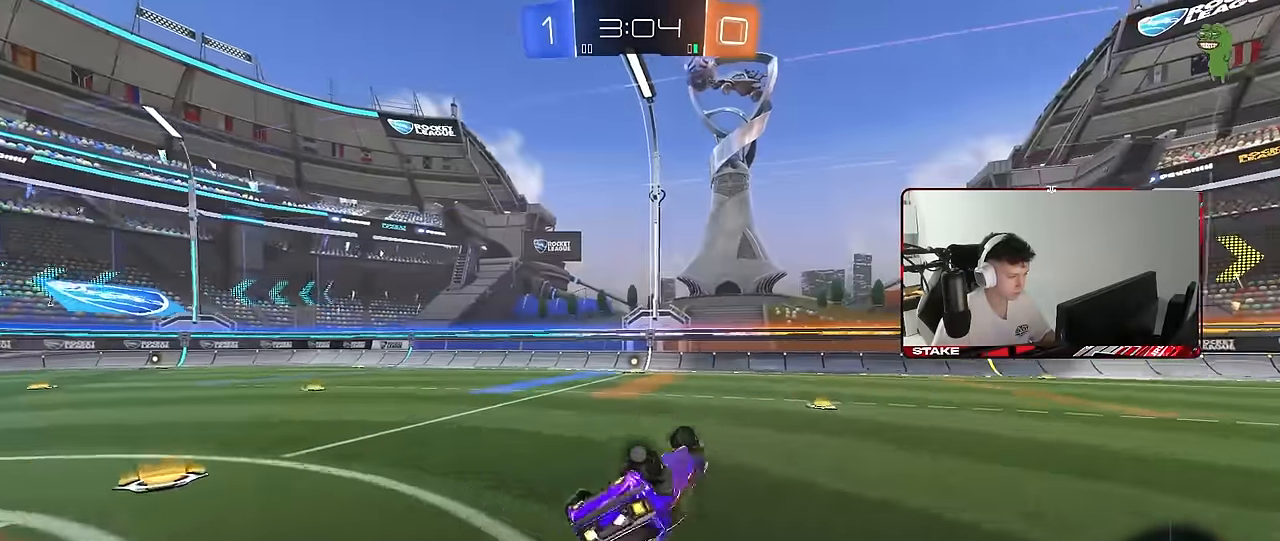
{"keys": ["a", "space", "w"], "mouse": ["left"], "mouse_move": "still", "events": [[67, "s", "down"], [250, "s", "up"], [250, "shift", "up"], [300, "a", "up"], [350, "space", "down"], [434, "mouse_left", "down"], [484, "a", "down"], [484, "w", "down"]]}
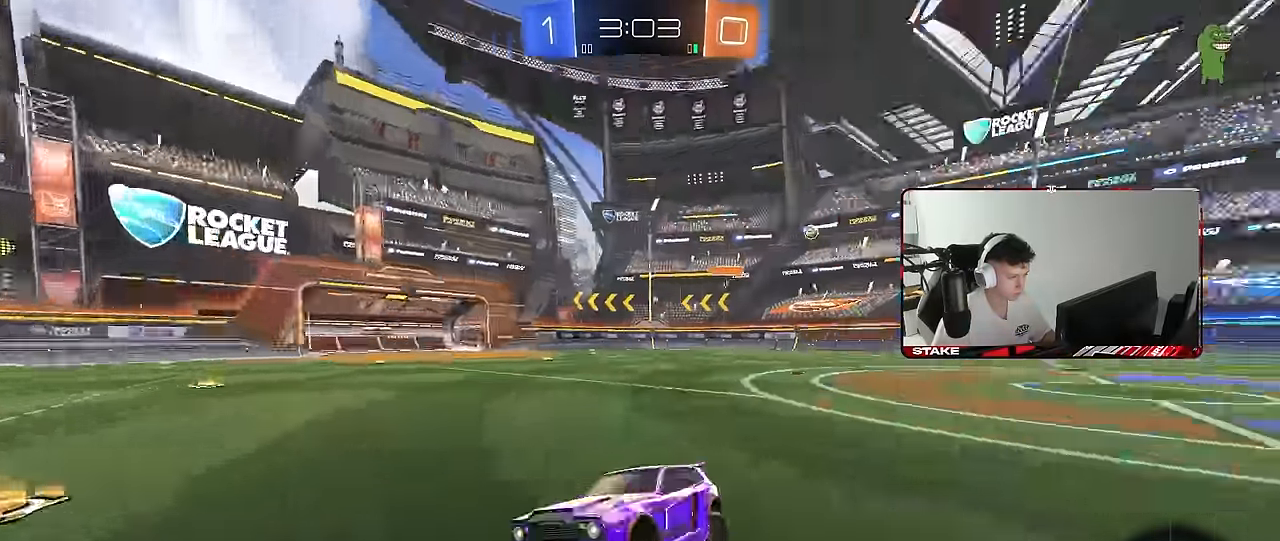
{"keys": ["w"], "mouse": [], "mouse_move": "still", "events": [[34, "space", "up"], [84, "a", "up"], [267, "mouse_left", "up"]]}
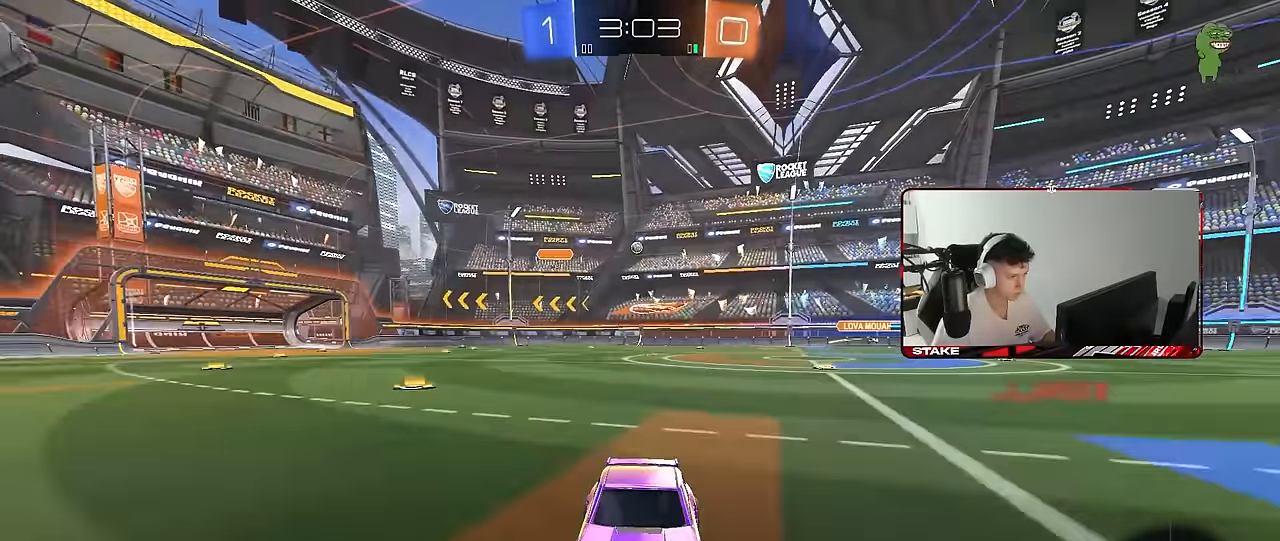
{"keys": ["a", "w"], "mouse": [], "mouse_move": "still", "events": [[100, "d", "down"], [234, "a", "down"], [234, "d", "up"], [234, "shift", "down"], [417, "shift", "up"]]}
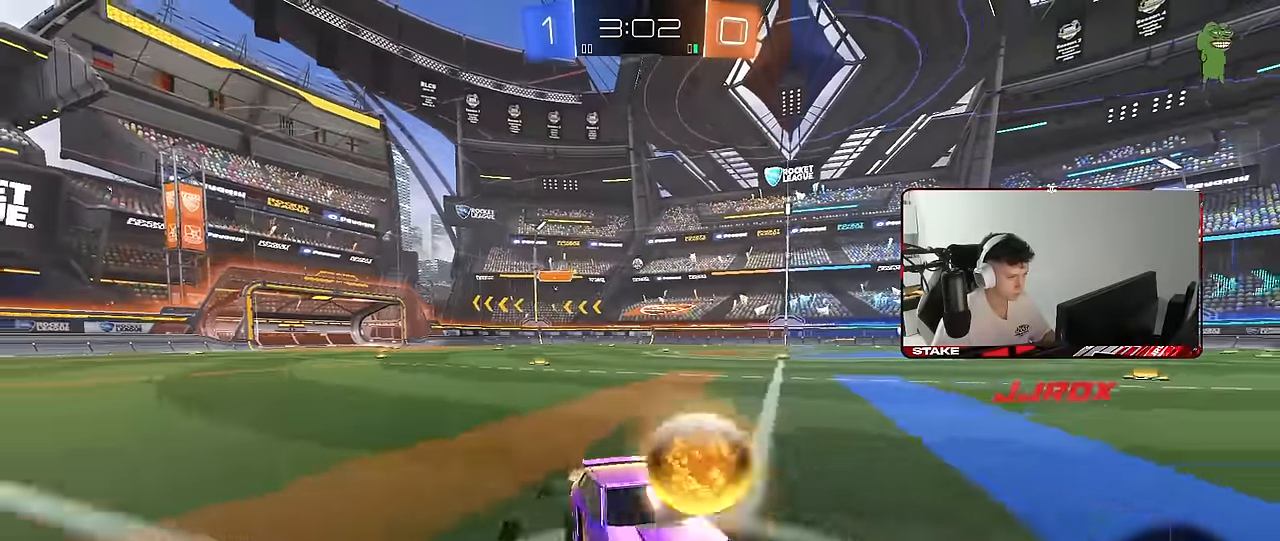
{"keys": ["a", "w"], "mouse": [], "mouse_move": "still", "events": []}
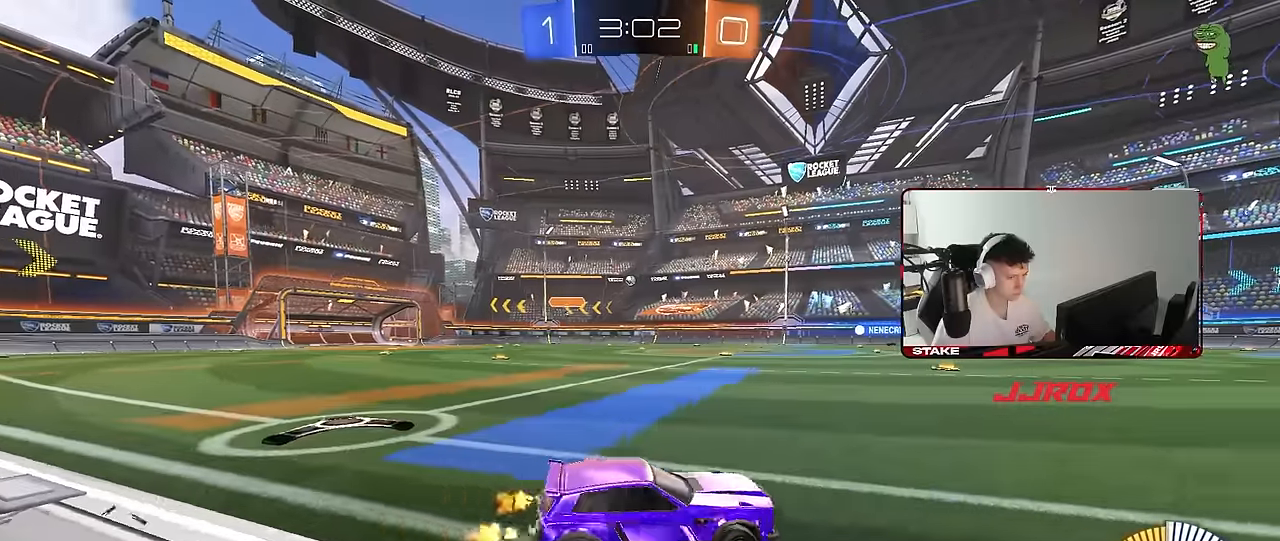
{"keys": ["a", "s", "shift"], "mouse": ["left"], "mouse_move": "still", "events": [[116, "a", "up"], [116, "mouse_left", "down"], [116, "mouse_right", "down"], [166, "a", "down"], [166, "shift", "down"], [216, "mouse_right", "up"], [266, "mouse_right", "down"], [266, "w", "up"], [316, "s", "down"], [450, "mouse_right", "up"]]}
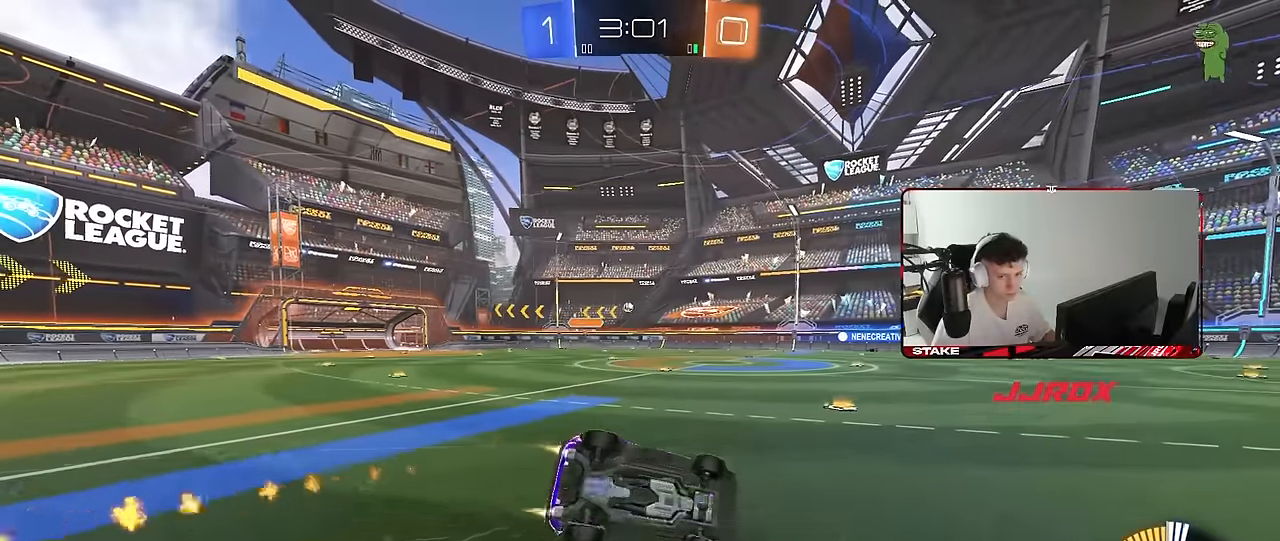
{"keys": ["a", "s", "shift"], "mouse": [], "mouse_move": "still", "events": [[183, "s", "up"], [233, "mouse_left", "up"], [283, "s", "down"]]}
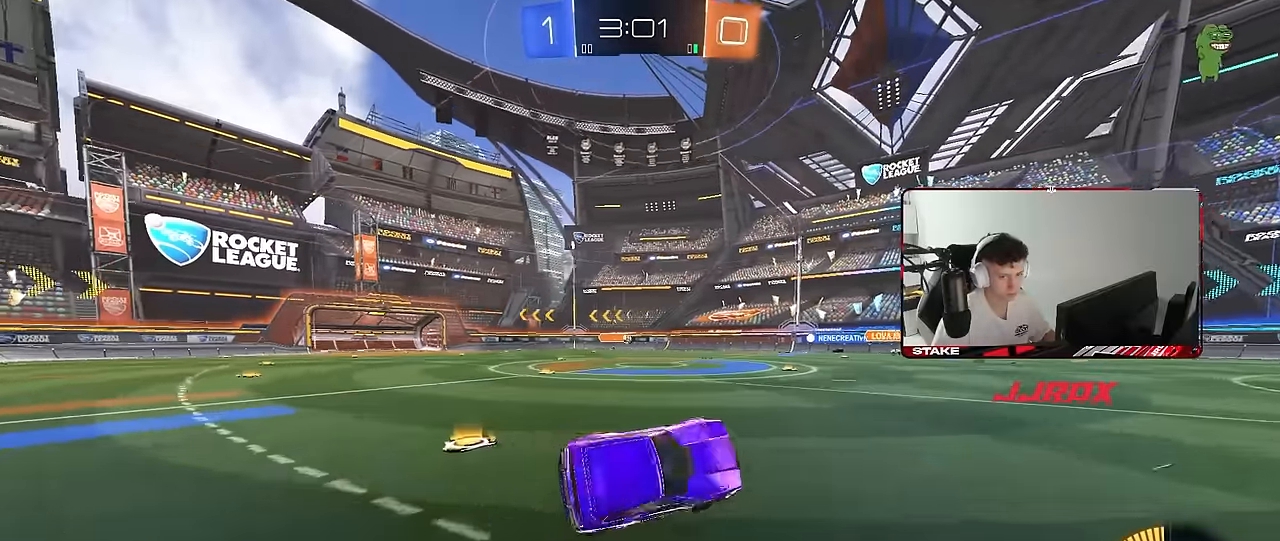
{"keys": ["w"], "mouse": [], "mouse_move": "still", "events": [[66, "s", "up"], [66, "shift", "up"], [116, "a", "up"], [300, "w", "down"], [400, "d", "down"], [483, "d", "up"]]}
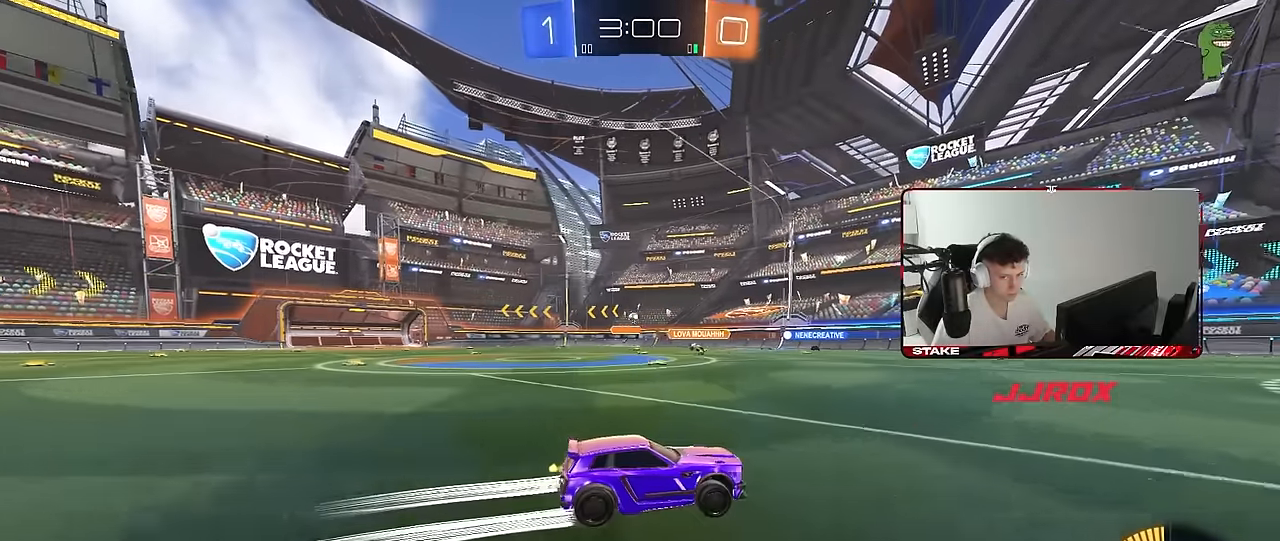
{"keys": ["a", "s"], "mouse": [], "mouse_move": "still", "events": [[316, "a", "down"], [350, "w", "up"], [450, "s", "down"]]}
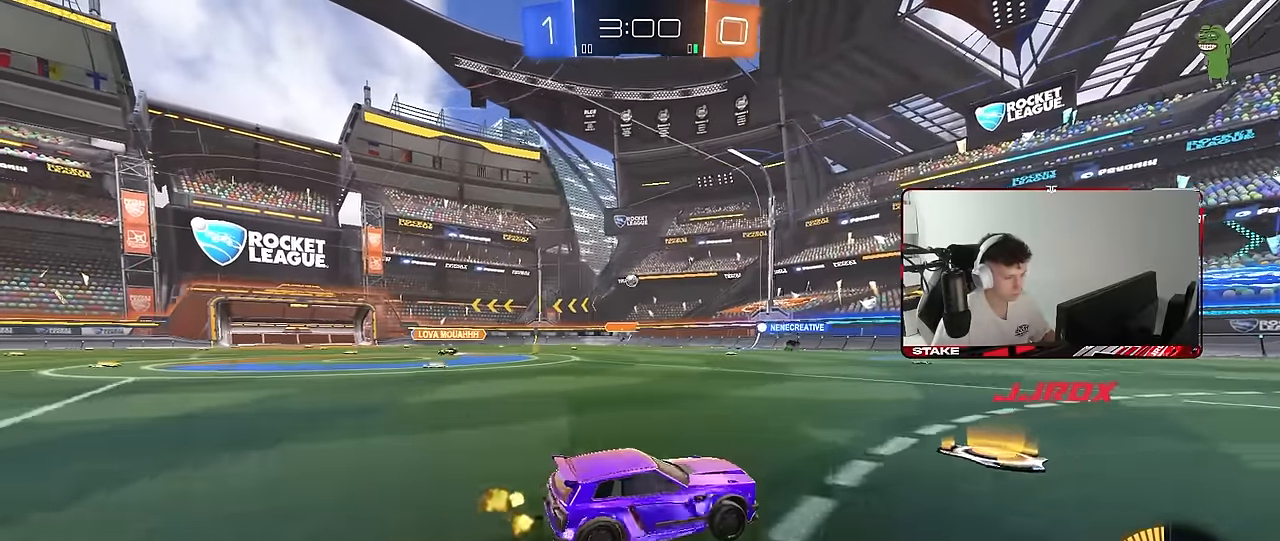
{"keys": ["w"], "mouse": [], "mouse_move": "still", "events": [[100, "a", "up"], [100, "s", "up"], [333, "a", "down"], [333, "w", "down"], [466, "a", "up"]]}
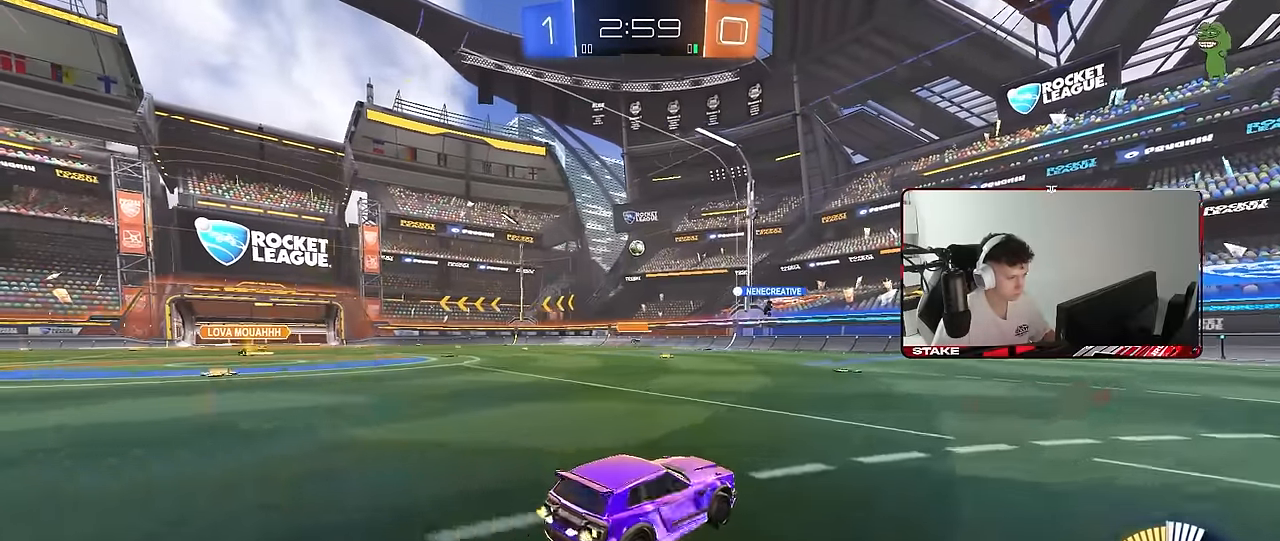
{"keys": ["a"], "mouse": [], "mouse_move": "still", "events": [[16, "d", "down"], [200, "d", "up"], [350, "a", "down"], [483, "w", "up"]]}
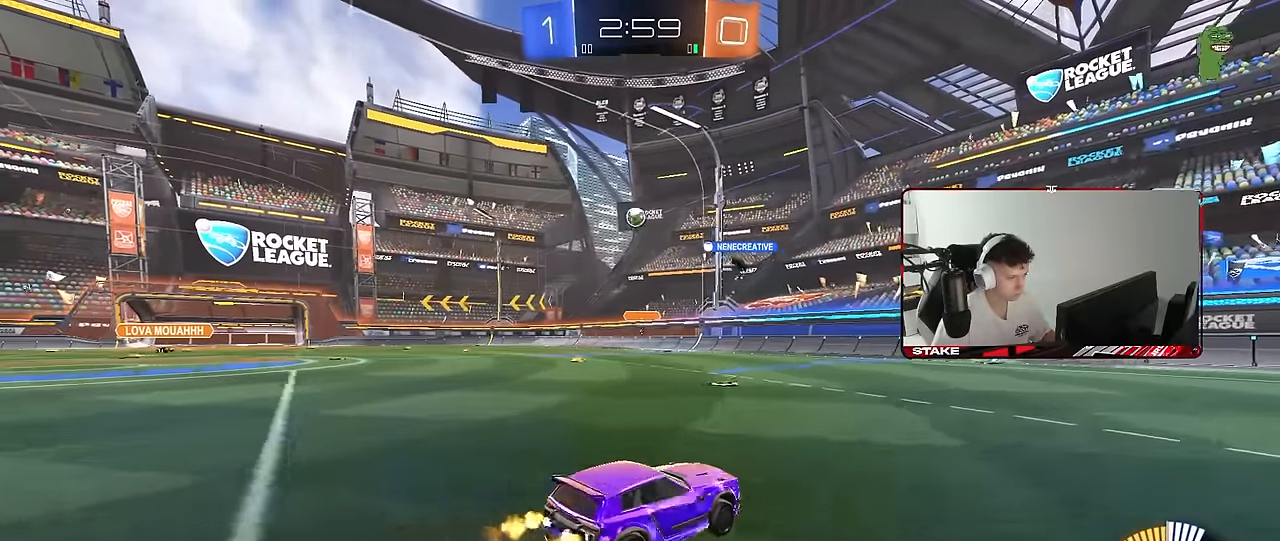
{"keys": [], "mouse": [], "mouse_move": "still", "events": [[33, "shift", "down"], [116, "shift", "up"], [166, "w", "down"], [216, "a", "up"], [266, "w", "up"]]}
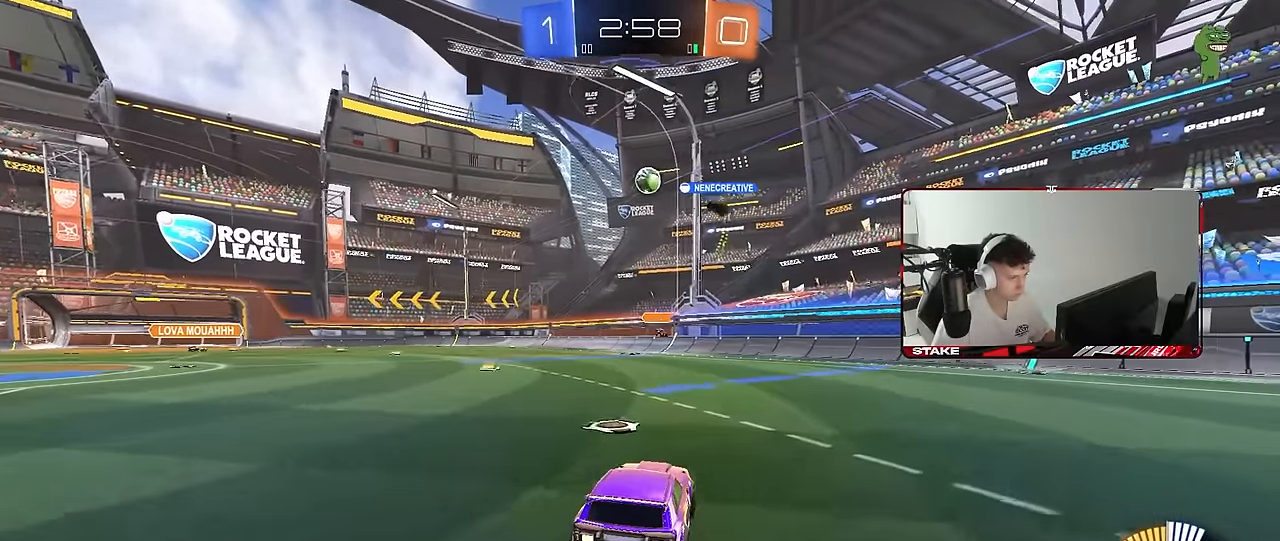
{"keys": ["w"], "mouse": ["left"], "mouse_move": "still", "events": [[50, "a", "down"], [100, "w", "down"], [366, "mouse_left", "down"], [466, "a", "up"]]}
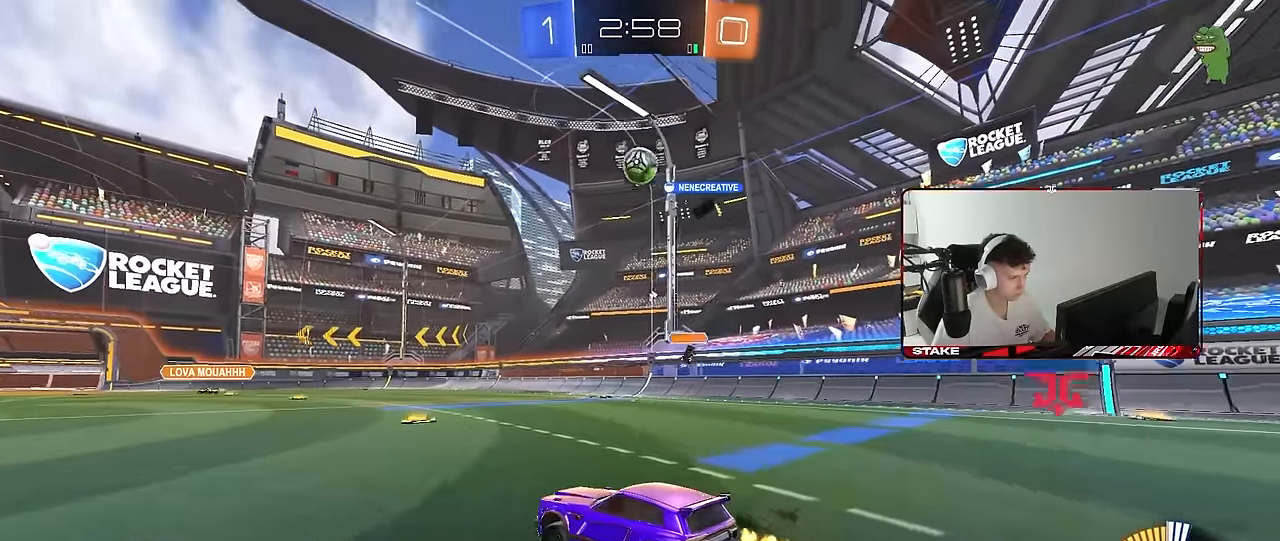
{"keys": [], "mouse": ["left", "right"], "mouse_move": "up-left", "events": [[16, "mouse_left", "up"], [66, "w", "up"], [200, "mouse_right", "down"], [200, "s", "down"], [350, "a", "down"], [383, "shift", "down"], [433, "a", "up"], [433, "mouse_right", "up"], [433, "s", "up"], [483, "mouse_left", "down"], [483, "mouse_right", "down"], [483, "shift", "up"]]}
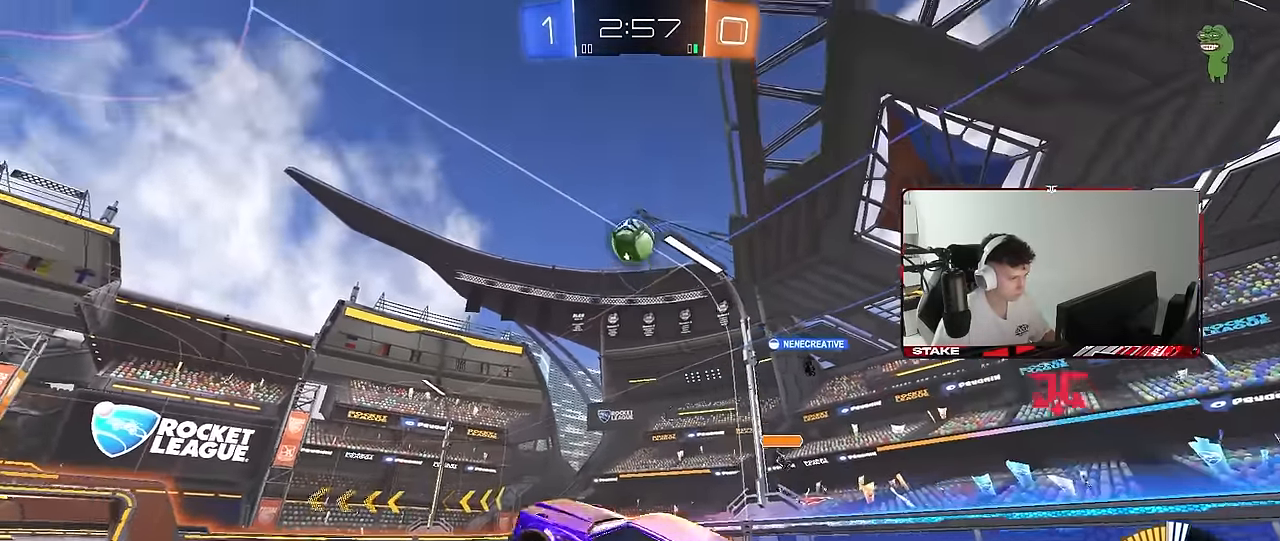
{"keys": [], "mouse": ["left"], "mouse_move": "still", "events": [[83, "a", "down"], [83, "s", "down"], [116, "shift", "down"], [266, "a", "up"], [266, "d", "down"], [266, "mouse_right", "up"], [266, "s", "up"], [266, "shift", "up"], [366, "d", "up"]]}
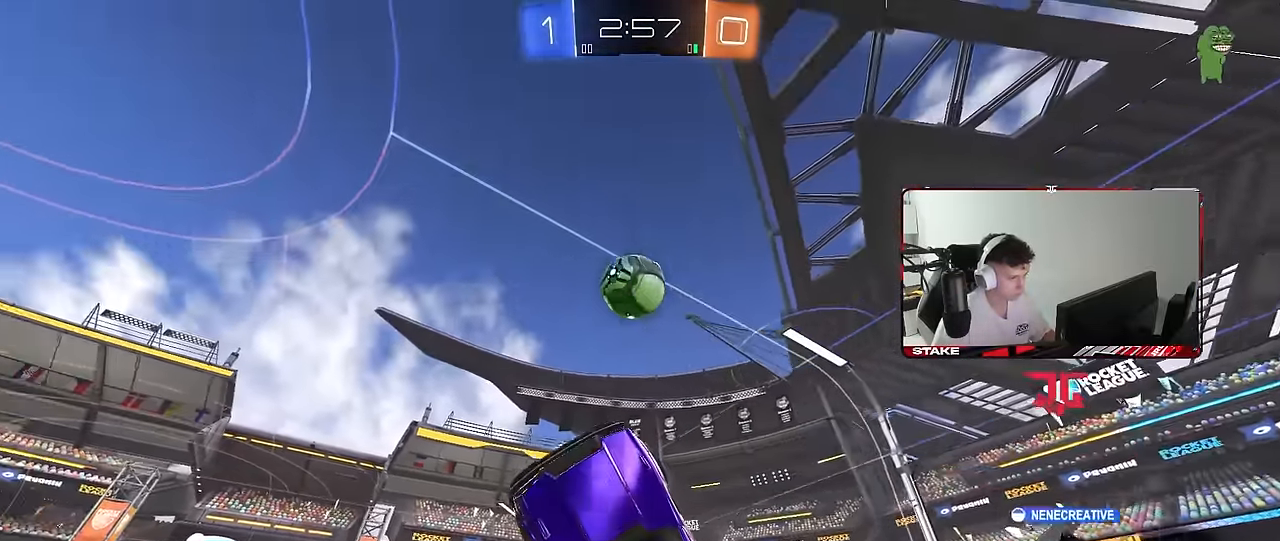
{"keys": ["a", "w"], "mouse": ["left"], "mouse_move": "still", "events": [[100, "a", "down"], [100, "shift", "down"], [100, "w", "down"], [133, "d", "down"], [133, "shift", "up"], [183, "a", "up"], [183, "w", "up"], [233, "w", "down"], [333, "a", "down"], [366, "d", "up"]]}
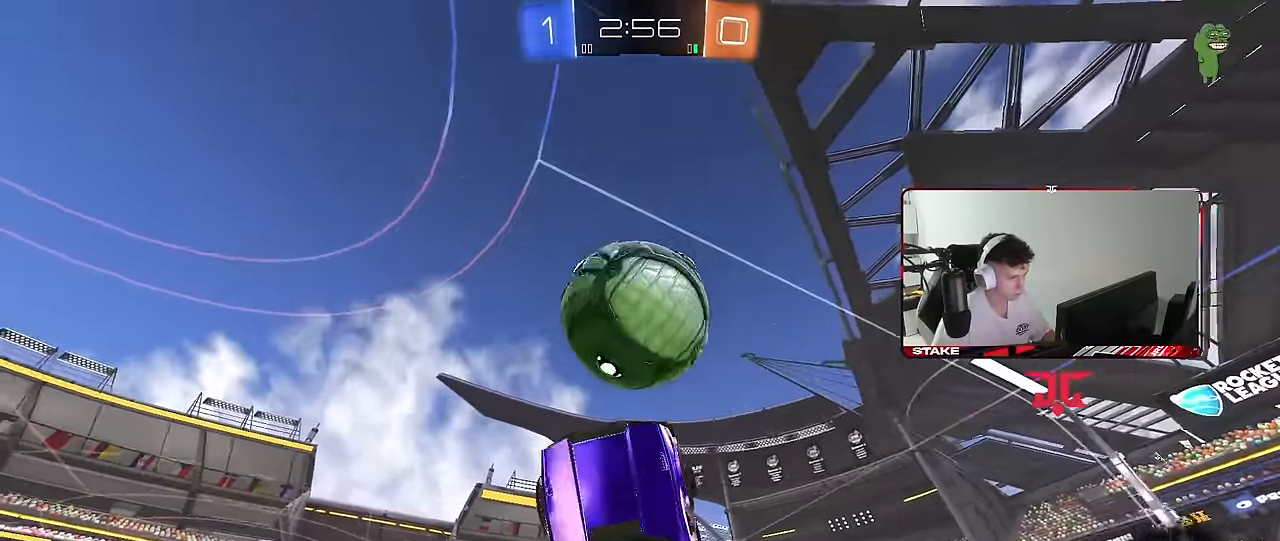
{"keys": ["d", "s"], "mouse": [], "mouse_move": "still", "events": [[100, "mouse_left", "up"], [100, "shift", "down"], [150, "mouse_left", "down"], [250, "w", "up"], [350, "mouse_left", "up"], [350, "s", "down"], [434, "a", "up"], [434, "d", "down"], [434, "shift", "up"]]}
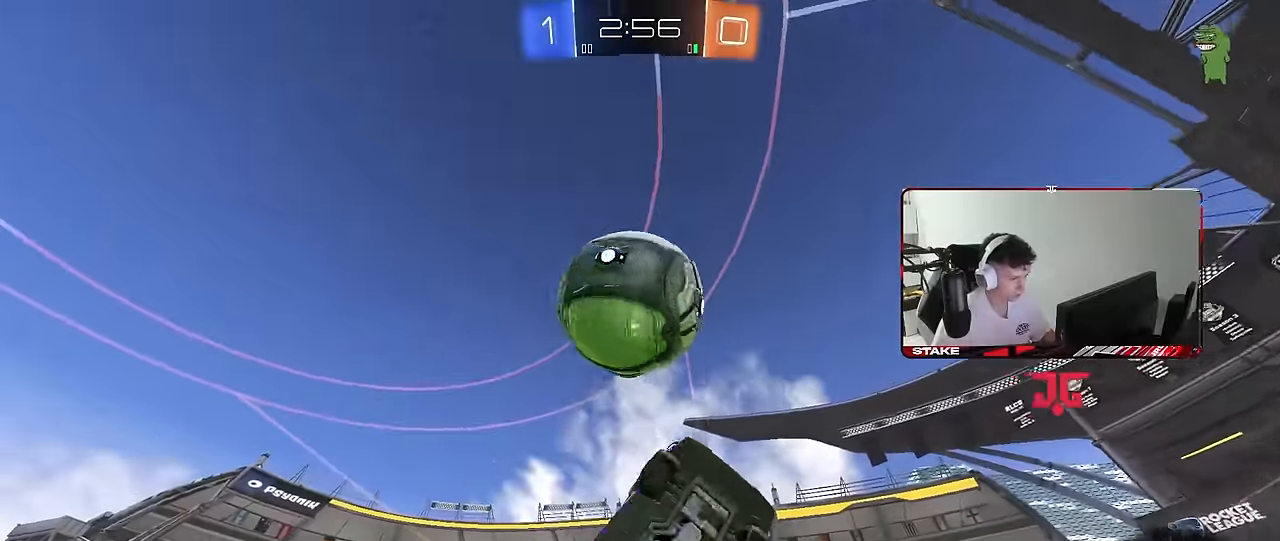
{"keys": ["a", "shift"], "mouse": [], "mouse_move": "still", "events": [[34, "s", "up"], [217, "a", "down"], [217, "s", "down"], [267, "d", "up"], [267, "shift", "down"], [400, "s", "up"]]}
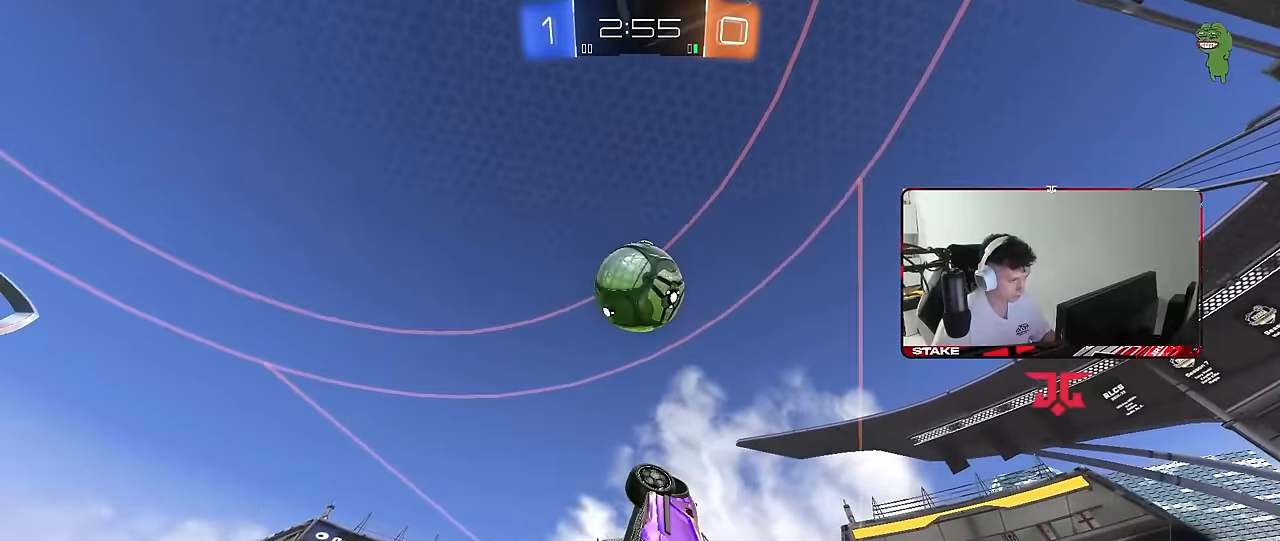
{"keys": ["a", "w"], "mouse": ["left"], "mouse_move": "still", "events": [[184, "mouse_left", "down"], [234, "s", "down"], [334, "shift", "up"], [367, "s", "up"], [467, "w", "down"]]}
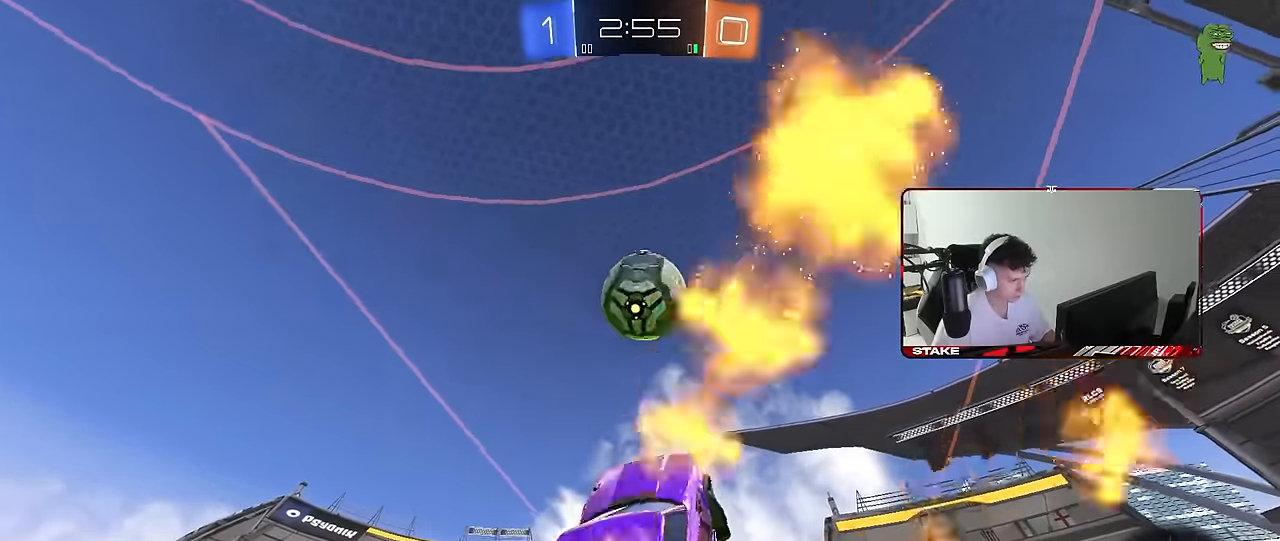
{"keys": ["a", "s", "shift"], "mouse": ["left"], "mouse_move": "down-left", "events": [[17, "a", "up"], [17, "d", "down"], [67, "mouse_left", "up"], [200, "w", "up"], [250, "w", "down"], [300, "d", "up"], [334, "a", "down"], [334, "mouse_left", "down"], [334, "shift", "down"], [334, "w", "up"], [484, "s", "down"]]}
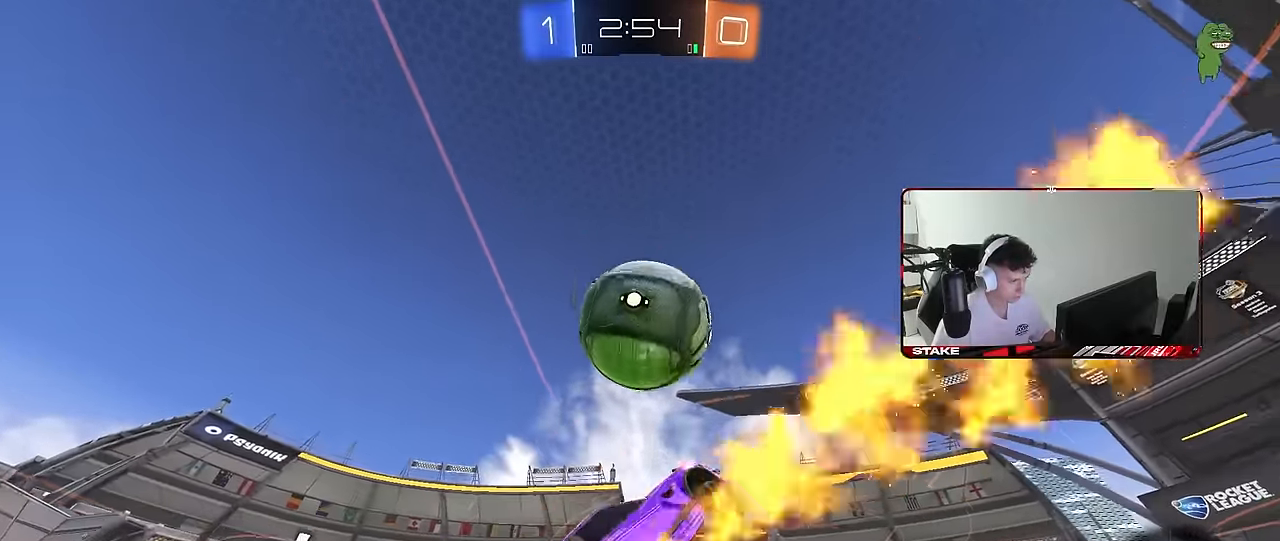
{"keys": ["a", "shift"], "mouse": ["left"], "mouse_move": "still", "events": [[34, "mouse_left", "up"], [167, "shift", "up"], [267, "s", "up"], [317, "shift", "down"], [367, "mouse_left", "down"]]}